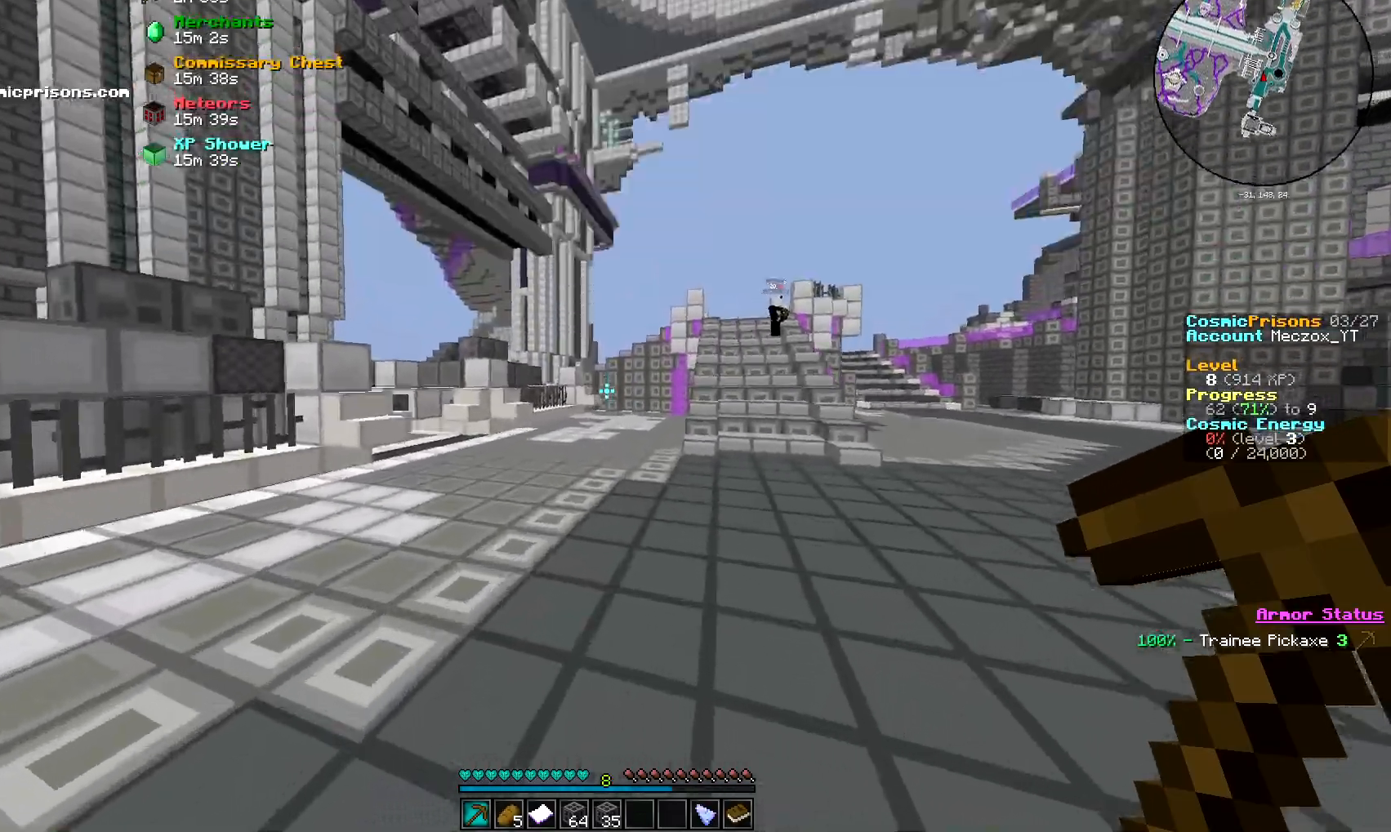
Gameplay with keyboard and mouse; each line is a JSON object with the keys and mouse buttons held at the frame after it. "events" lists presses ("down") and releases ("up") of "a", "d", "s", "w", "mouse_left" and "mouse_right" between this image and that frame as [ms after this image, input, new state], when the widget could be followed in between. "mouse_left", "mouse_right" = the "left", "right" buttons of the "mouse" list. No other keys are recorded. Fast repeated clicks can show as one long hold. Mouse movement is not recorded.
{"keys": ["w"], "mouse": [], "events": [[100, "d", "down"], [384, "d", "up"]]}
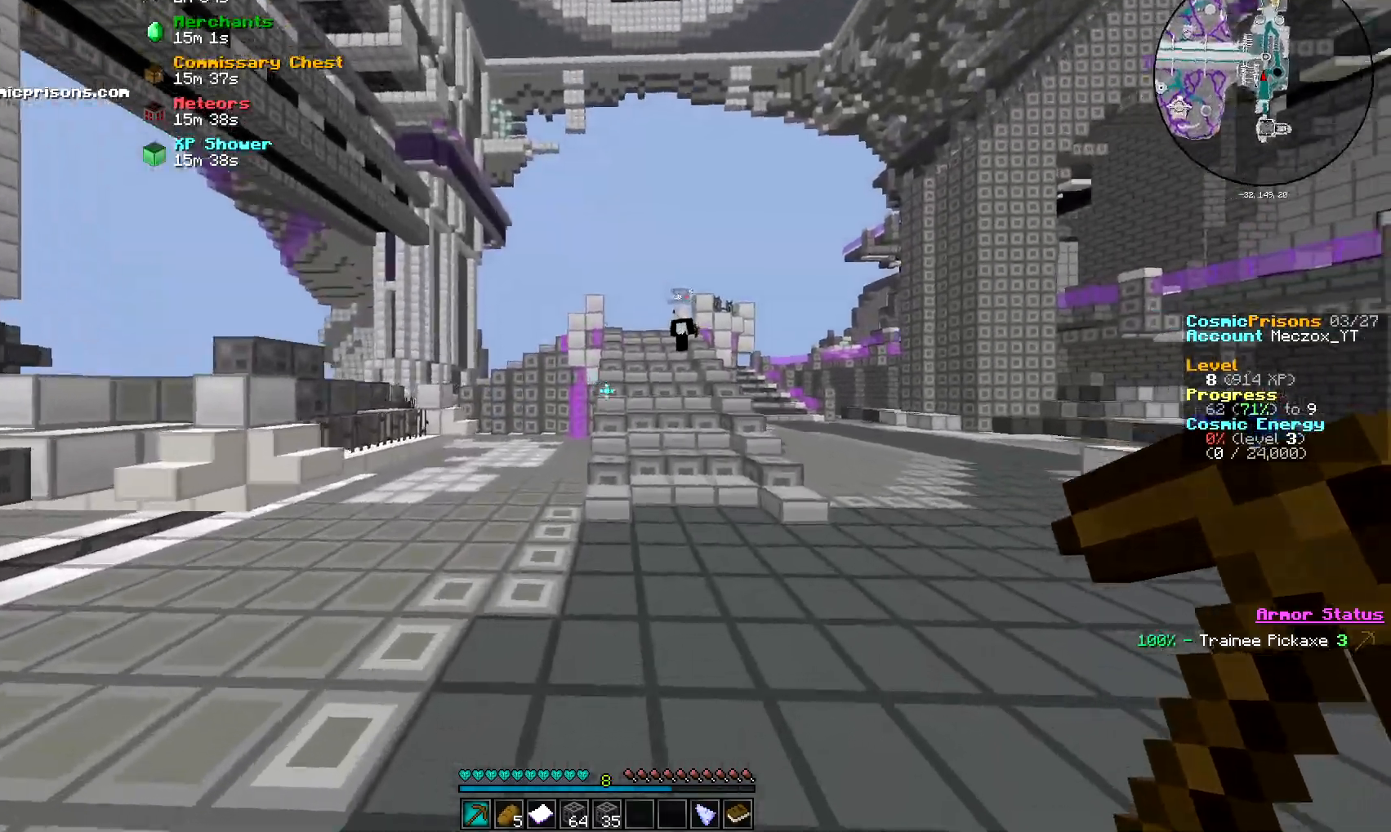
{"keys": ["w"], "mouse": [], "events": []}
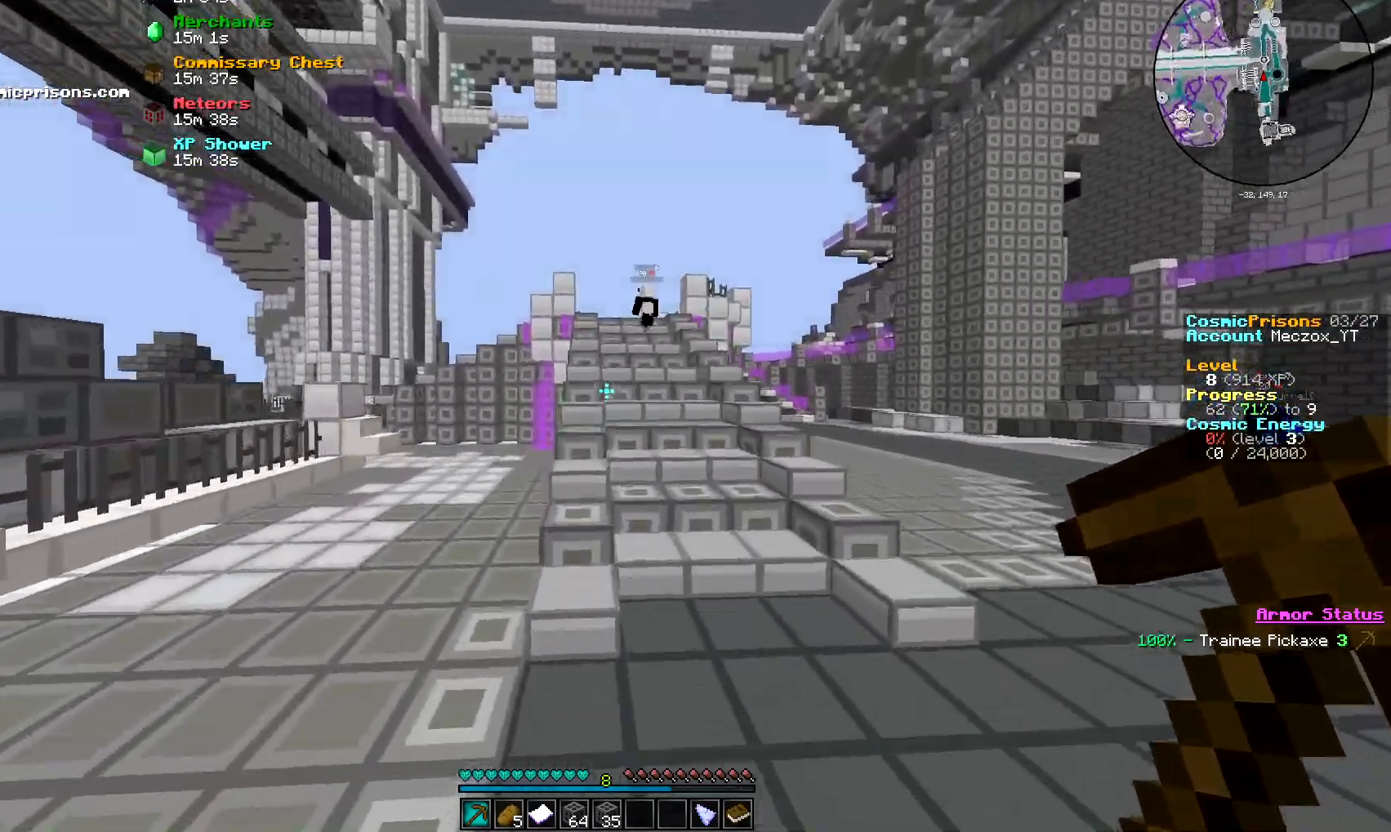
{"keys": ["d", "w"], "mouse": [], "events": [[450, "d", "down"]]}
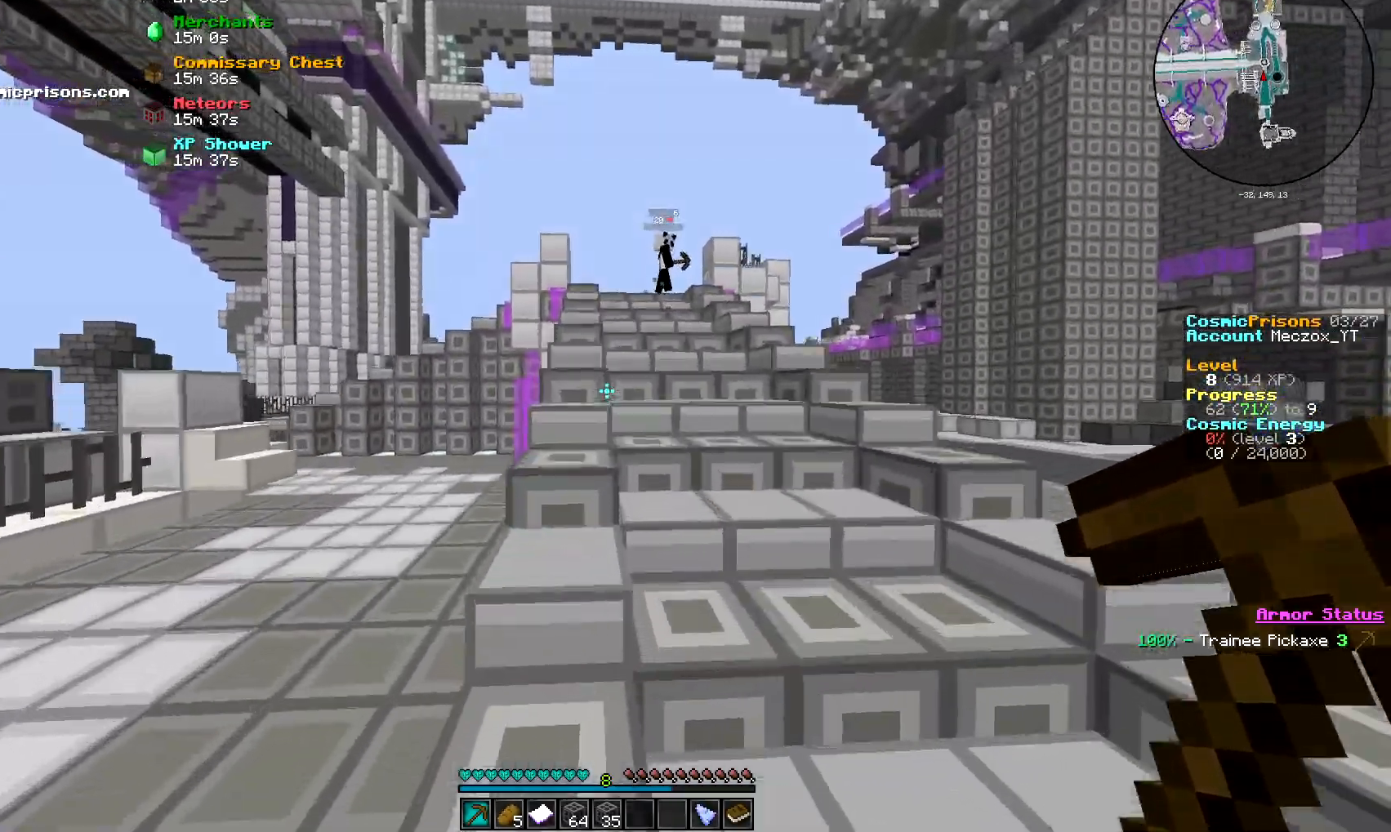
{"keys": ["w"], "mouse": [], "events": [[101, "d", "up"]]}
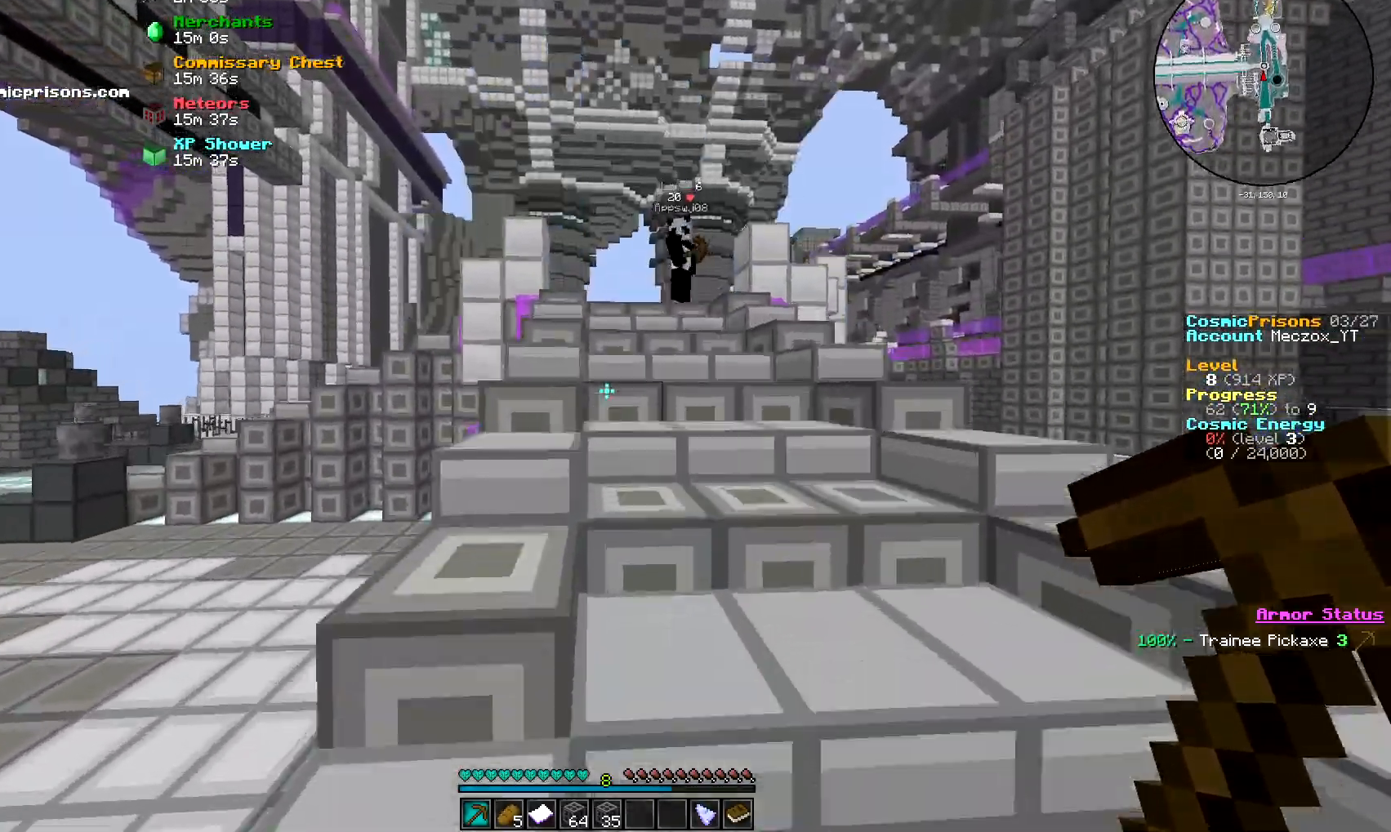
{"keys": ["w"], "mouse": [], "events": []}
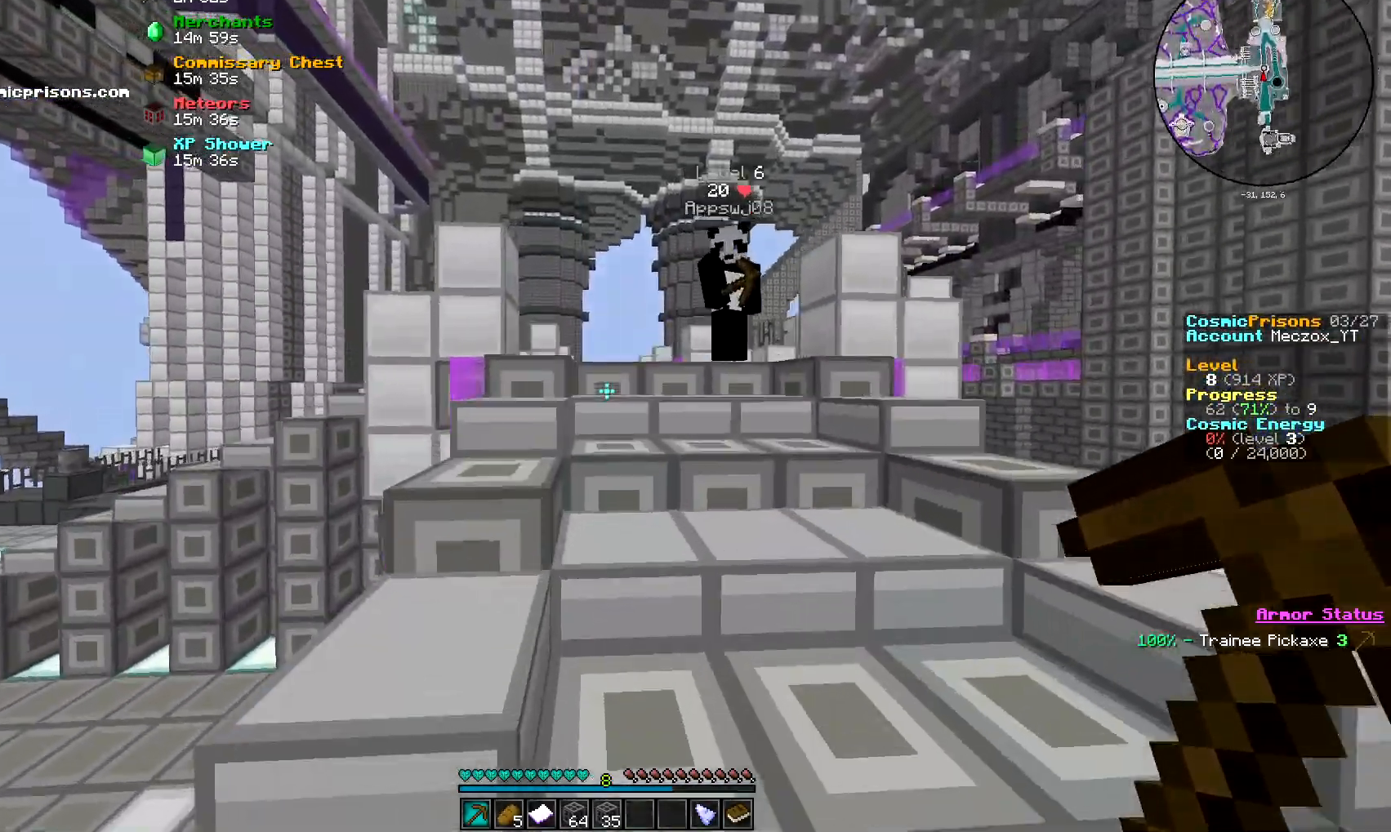
{"keys": ["w"], "mouse": [], "events": []}
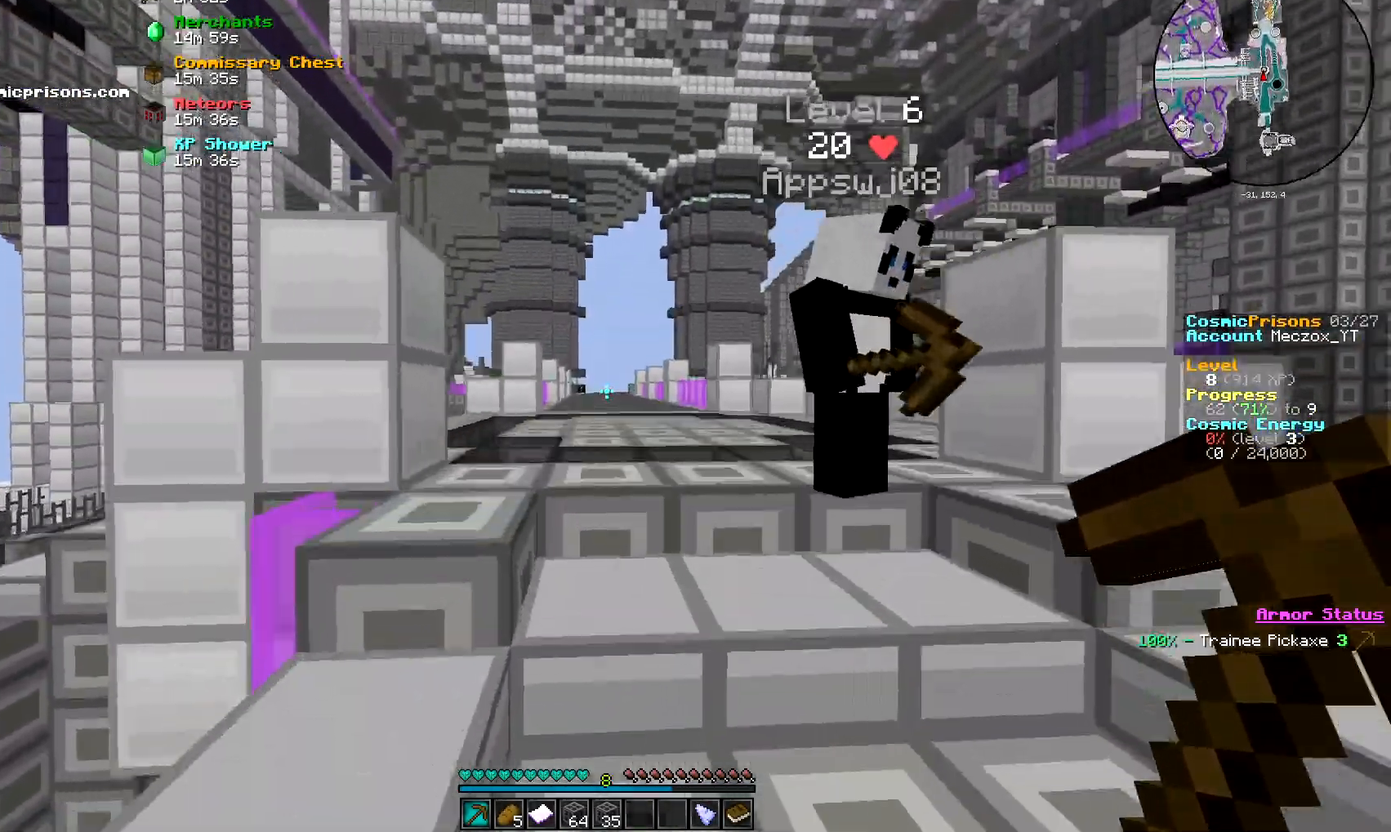
{"keys": ["w"], "mouse": [], "events": []}
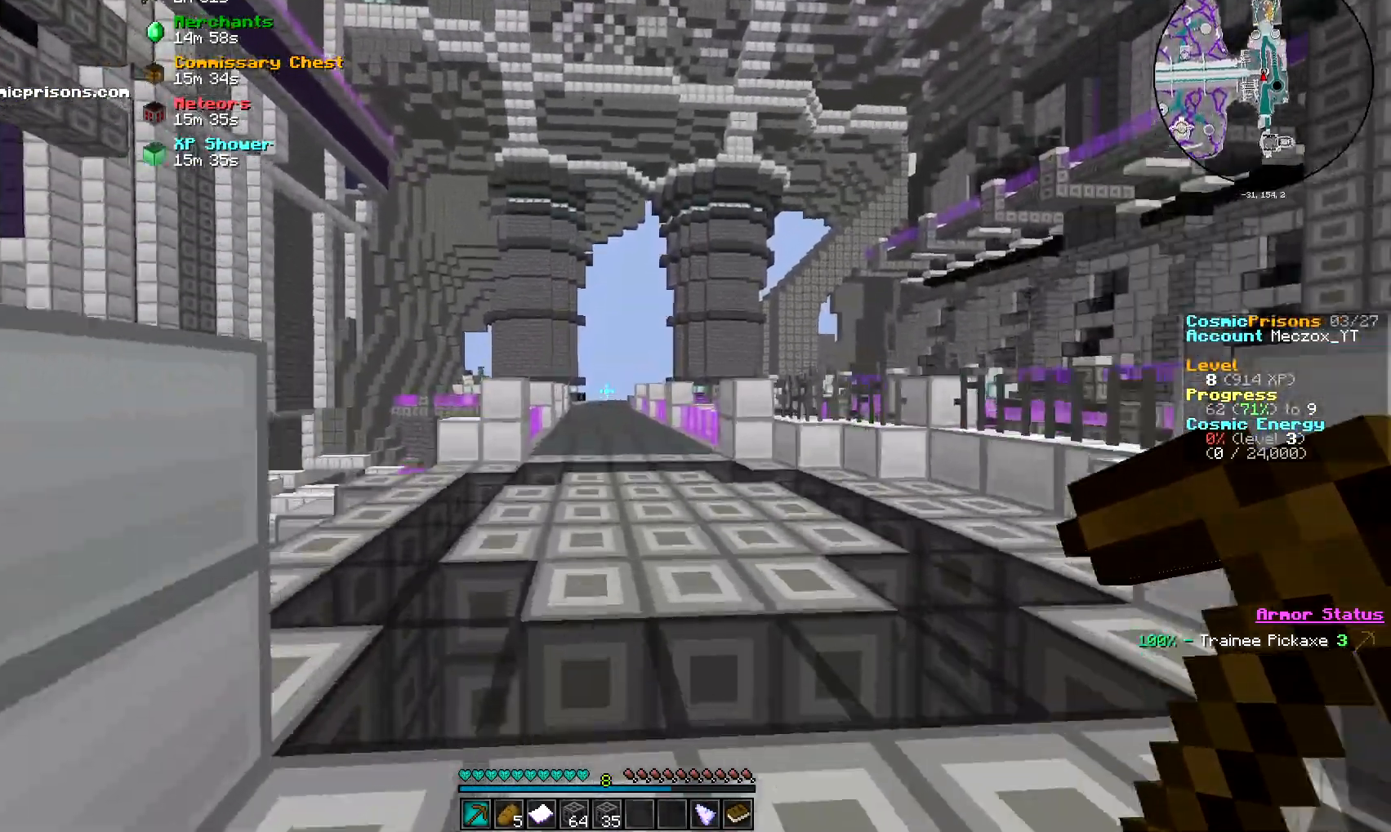
{"keys": ["w"], "mouse": [], "events": []}
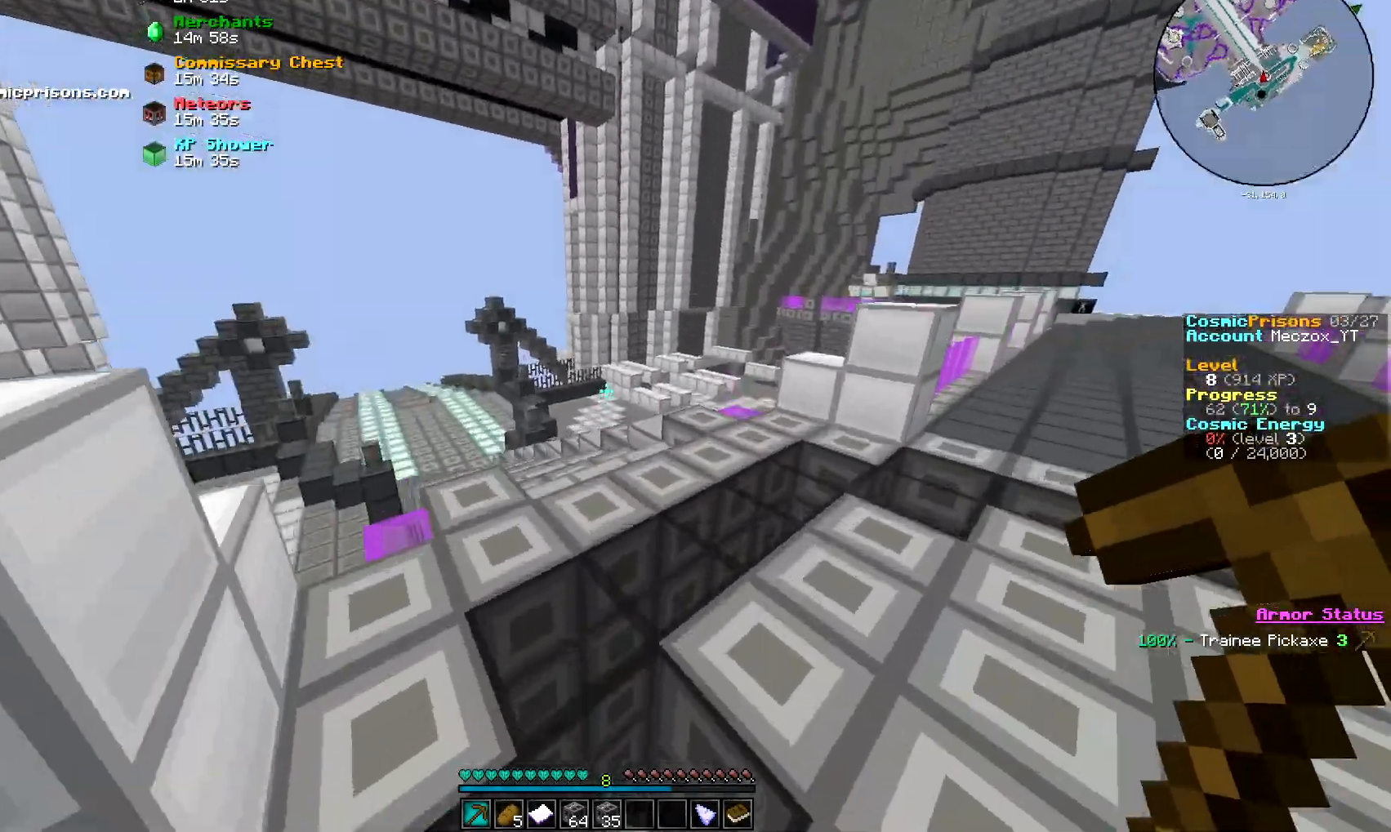
{"keys": ["w"], "mouse": [], "events": []}
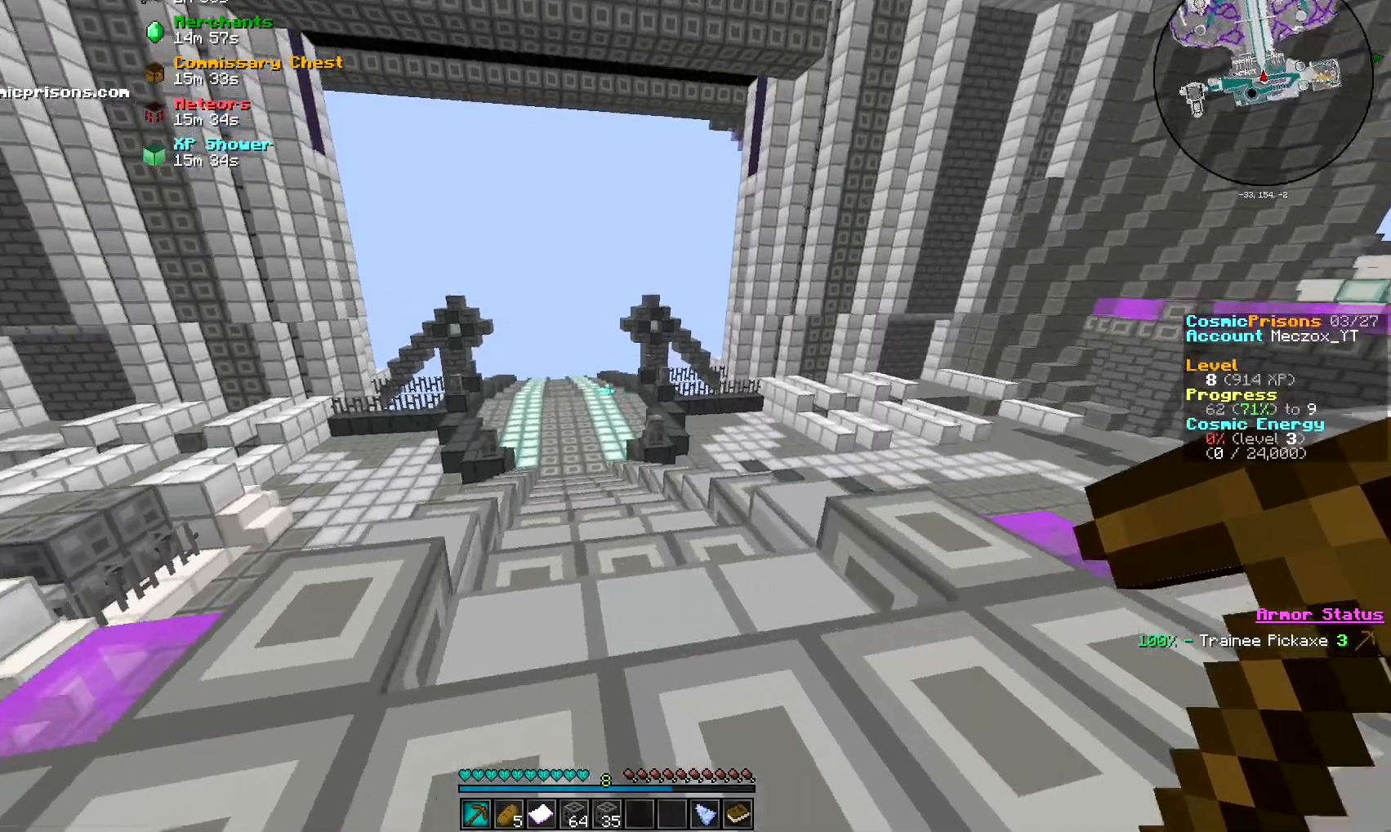
{"keys": ["w"], "mouse": [], "events": []}
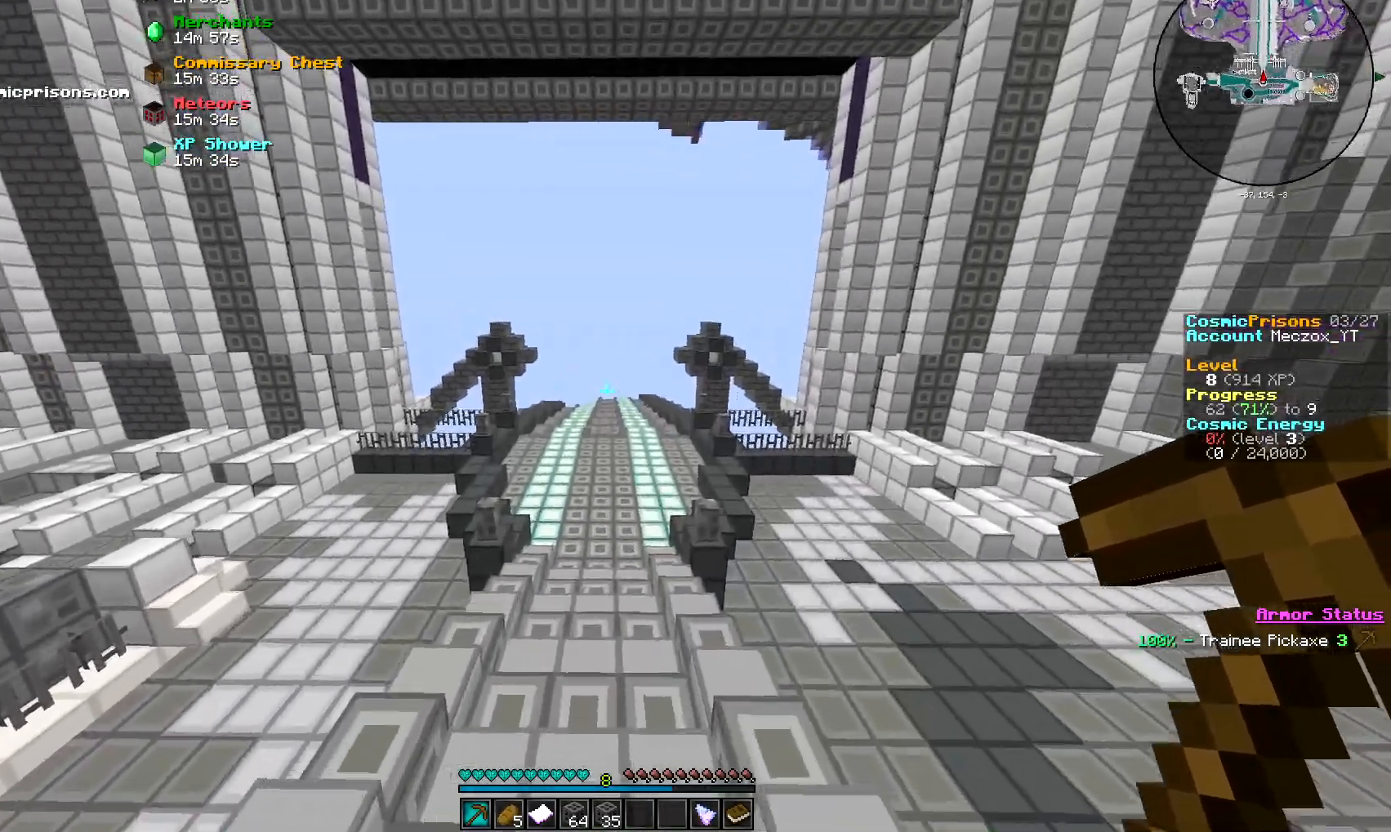
{"keys": ["w"], "mouse": [], "events": []}
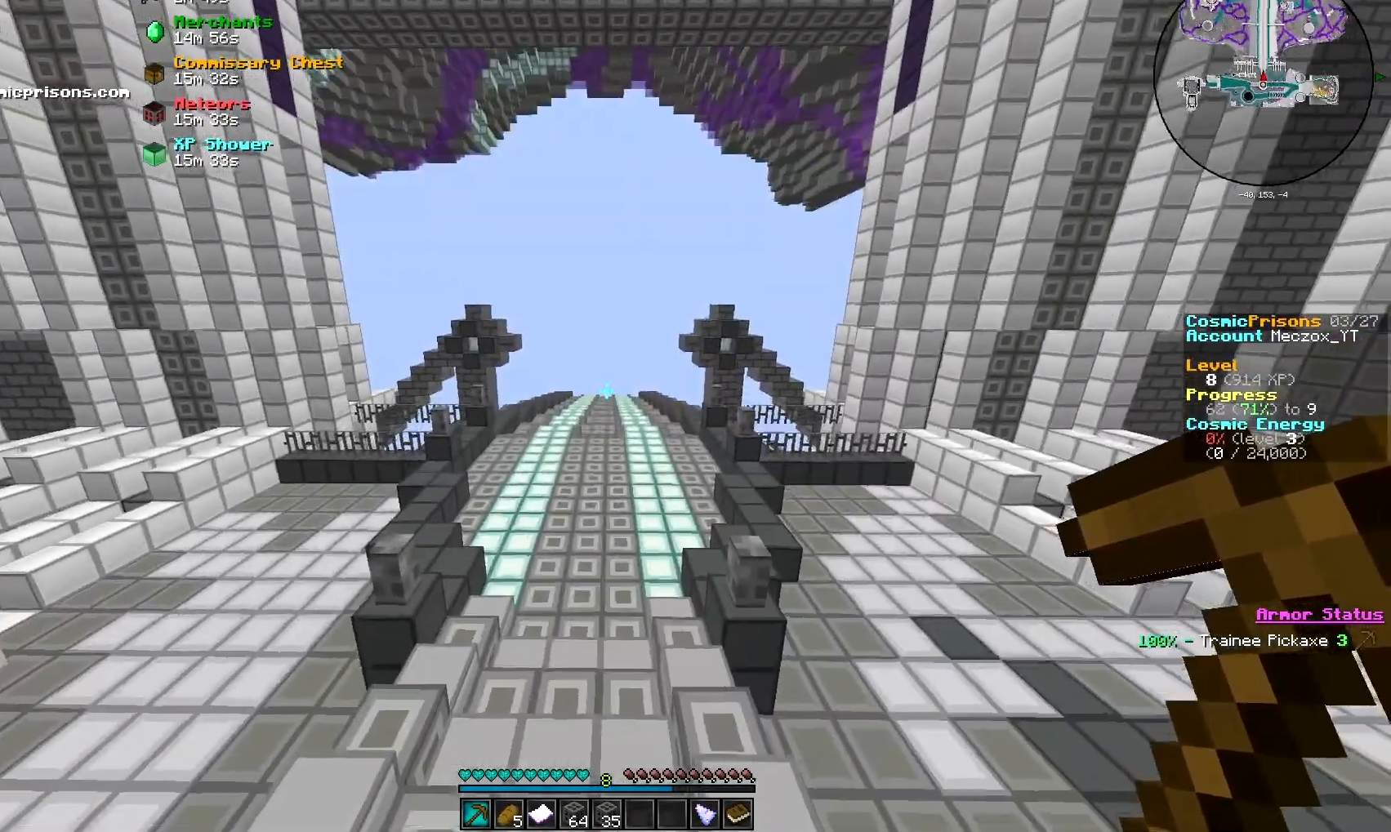
{"keys": ["w"], "mouse": [], "events": []}
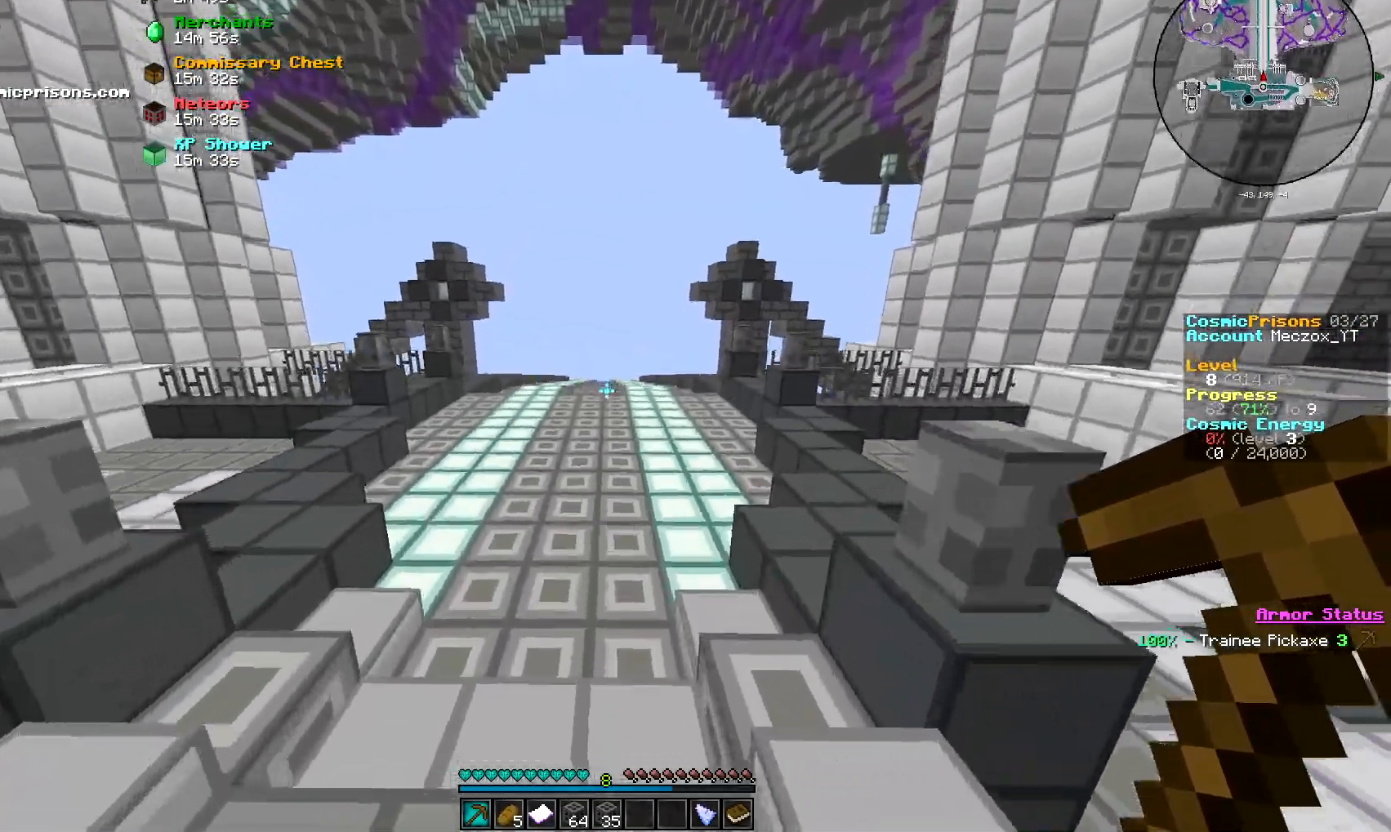
{"keys": ["w"], "mouse": [], "events": []}
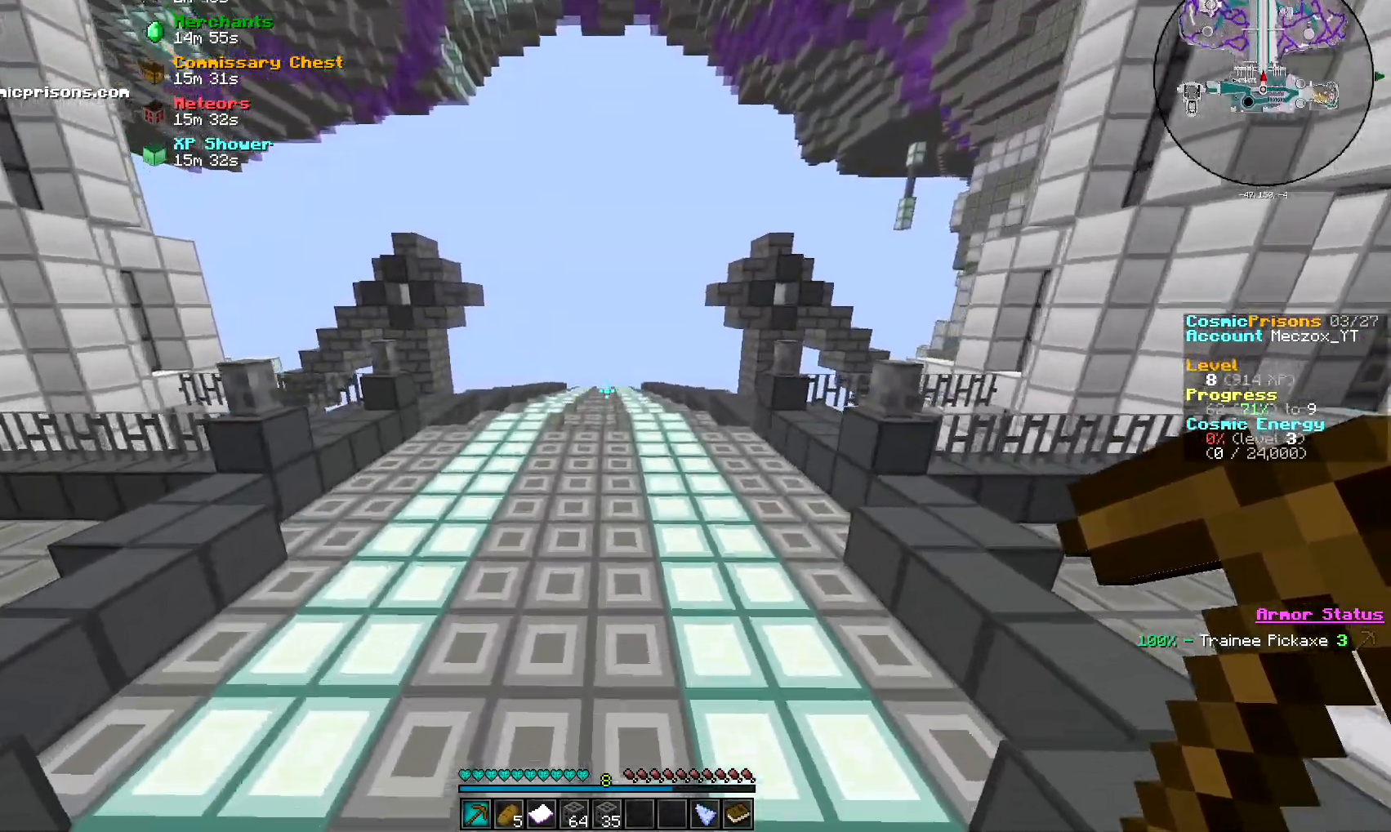
{"keys": ["w"], "mouse": [], "events": []}
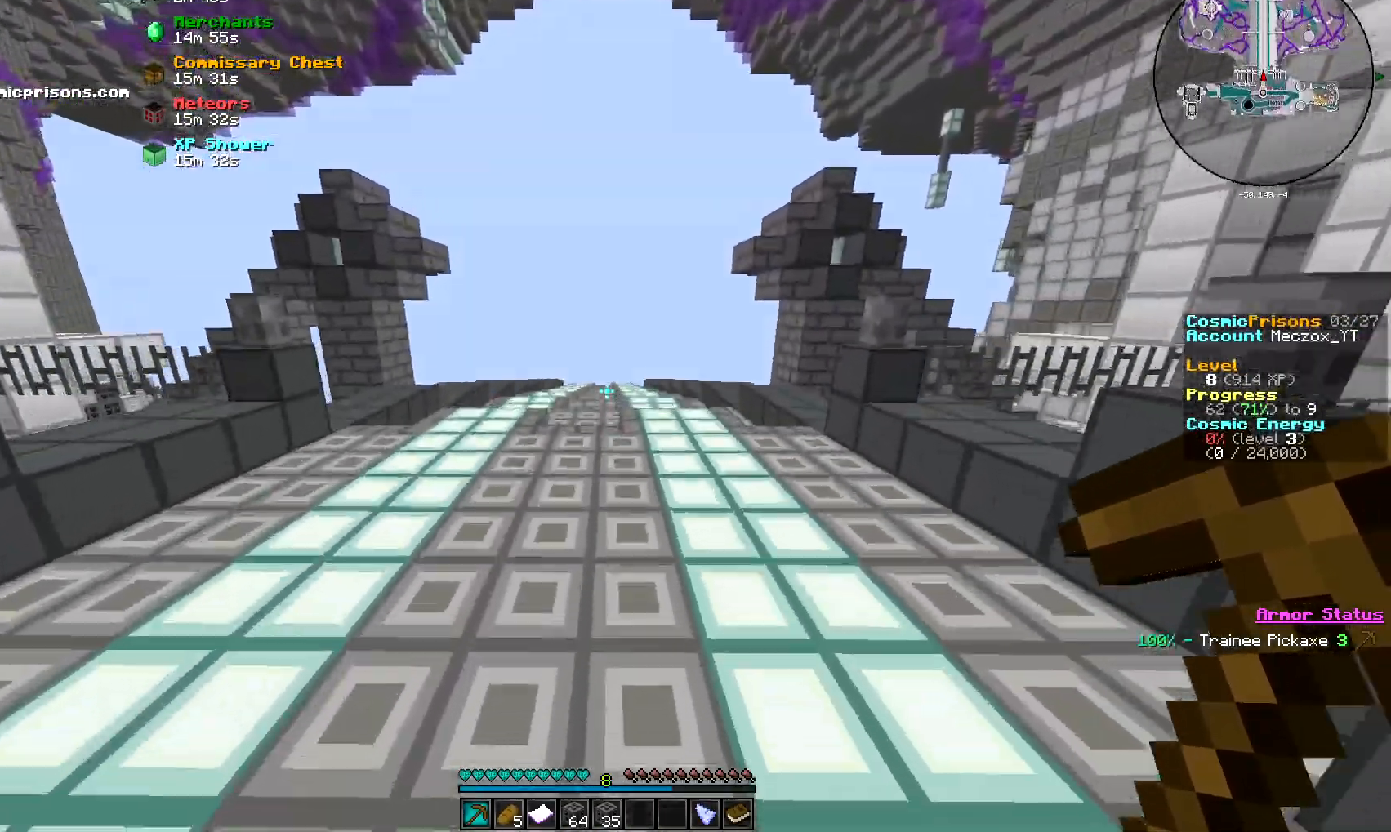
{"keys": ["w"], "mouse": [], "events": []}
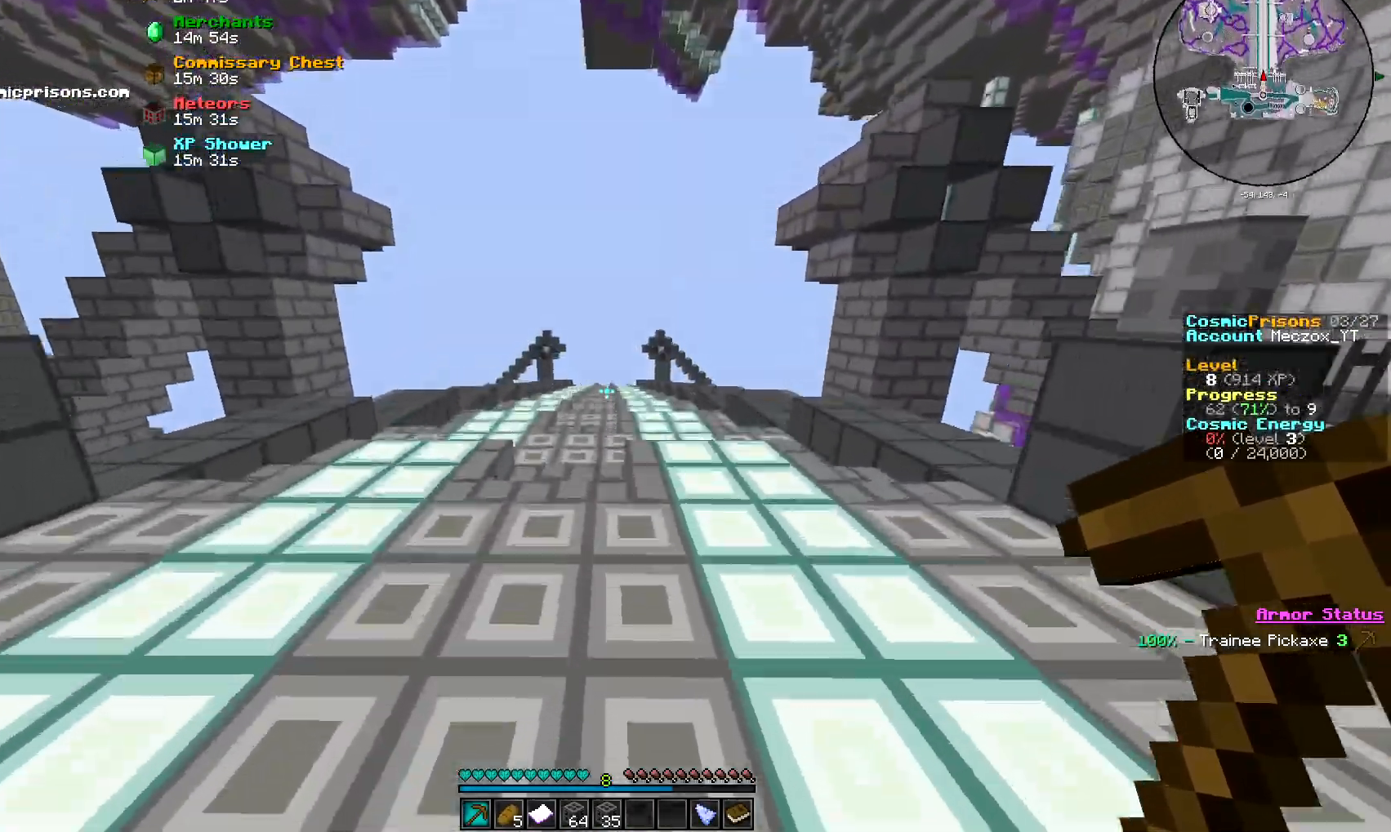
{"keys": ["w"], "mouse": [], "events": []}
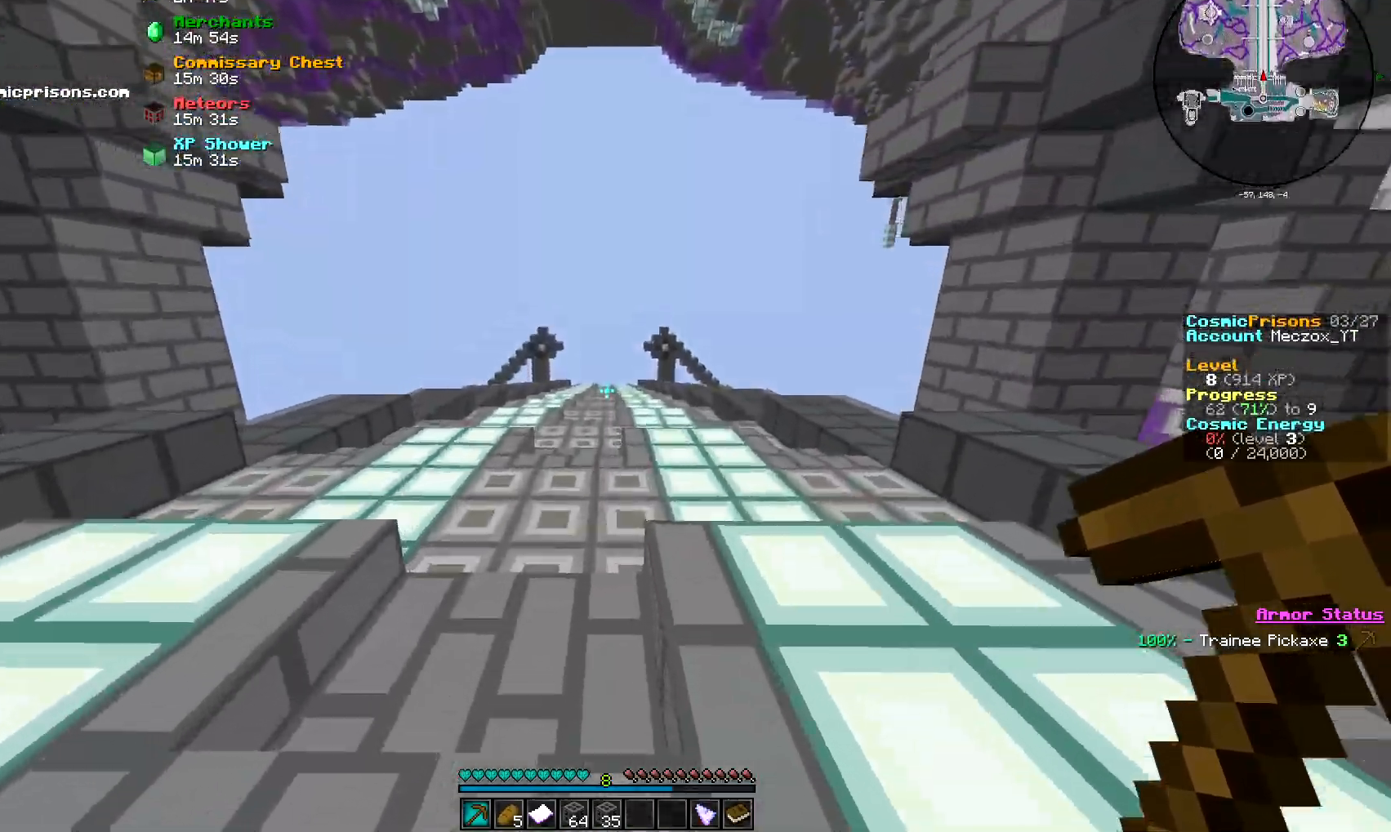
{"keys": ["d", "w"], "mouse": [], "events": [[84, "d", "down"]]}
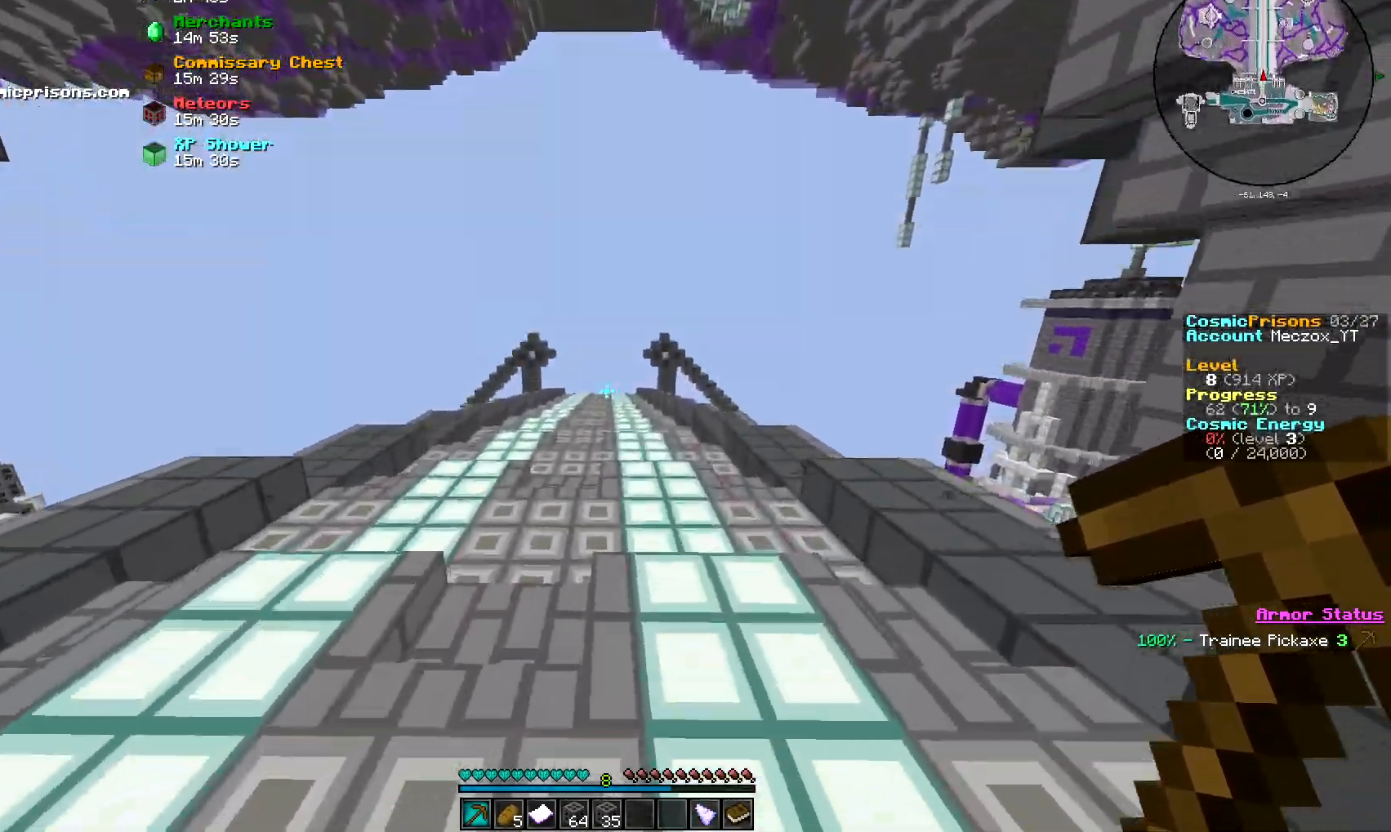
{"keys": ["d", "w"], "mouse": [], "events": []}
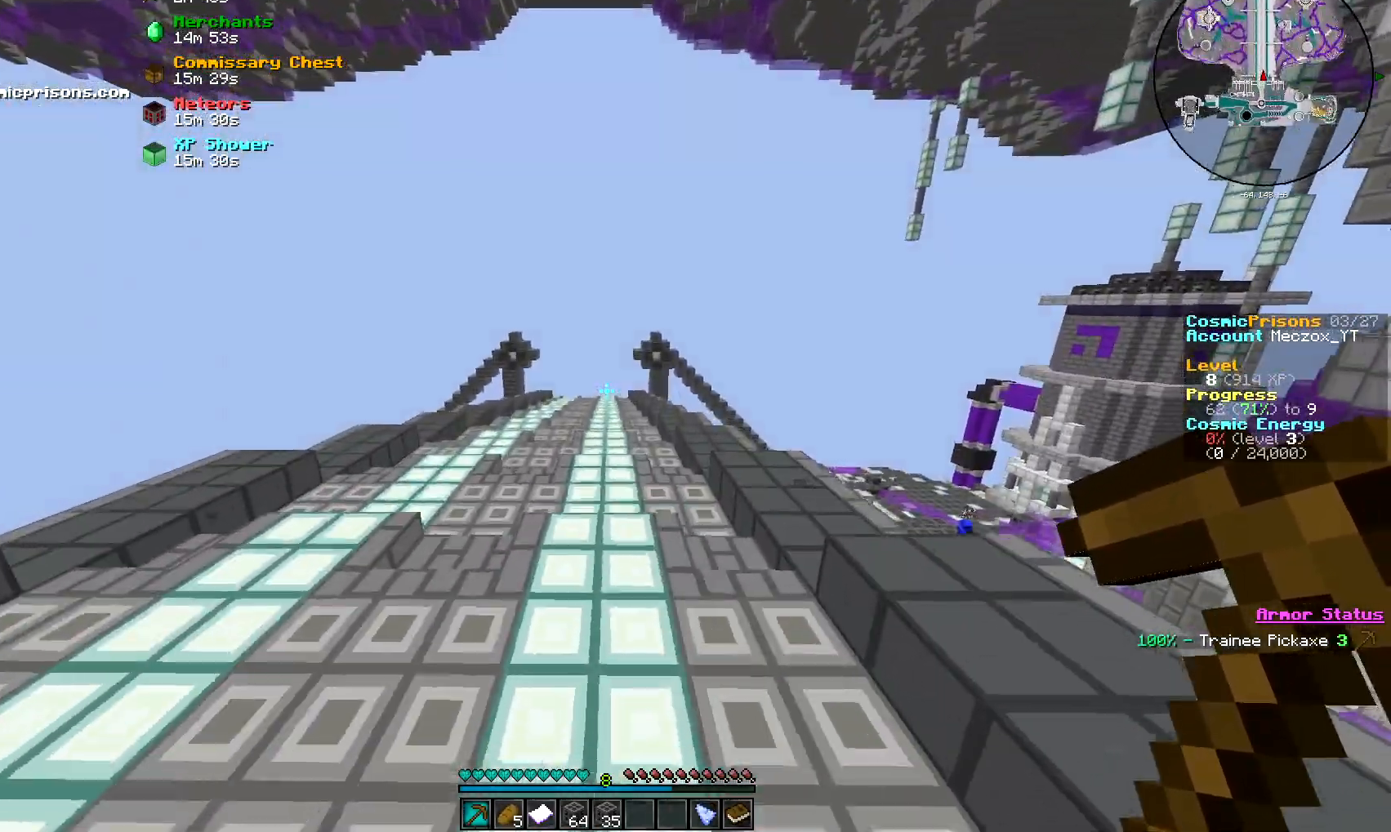
{"keys": ["d", "w"], "mouse": [], "events": [[100, "d", "up"], [234, "d", "down"]]}
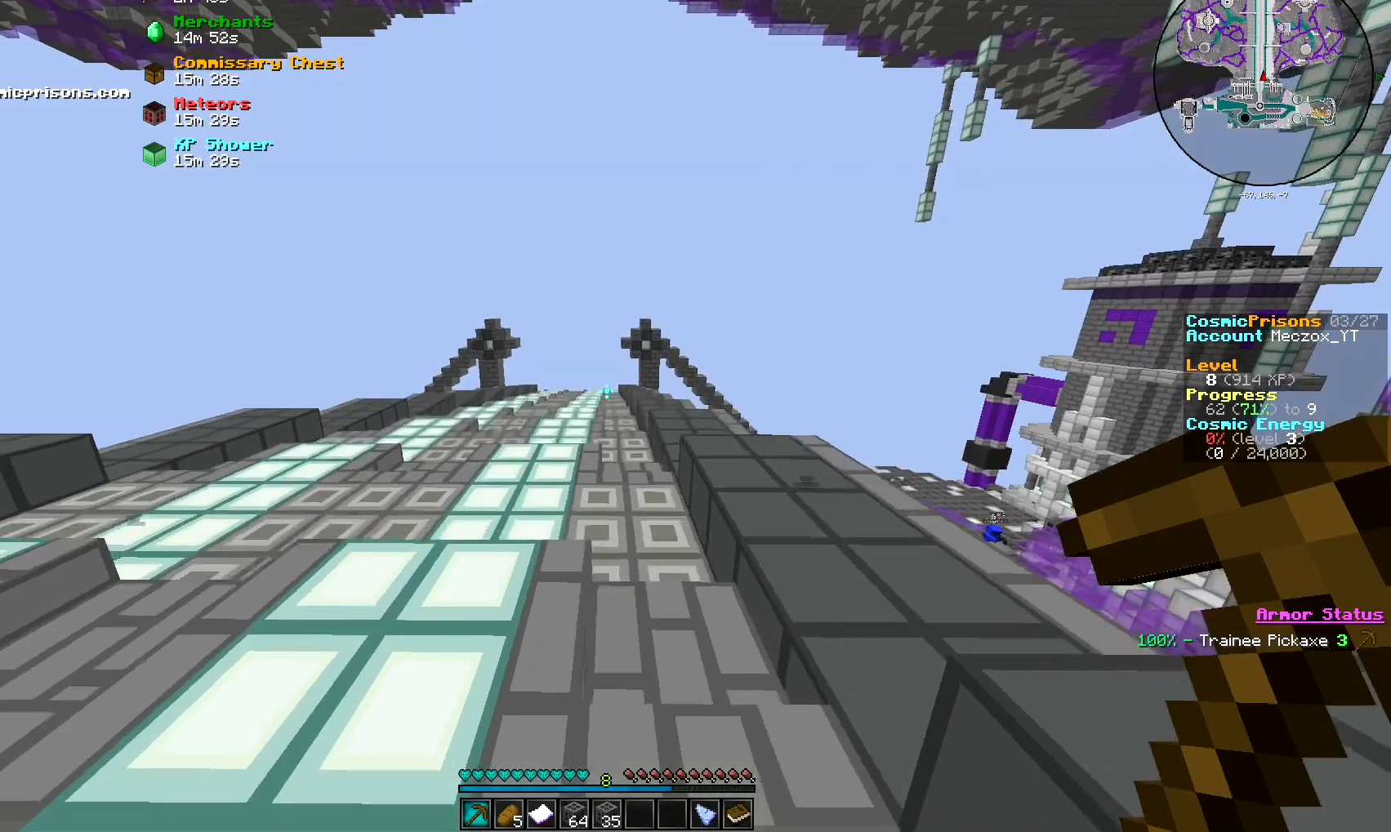
{"keys": ["w"], "mouse": [], "events": [[233, "d", "up"]]}
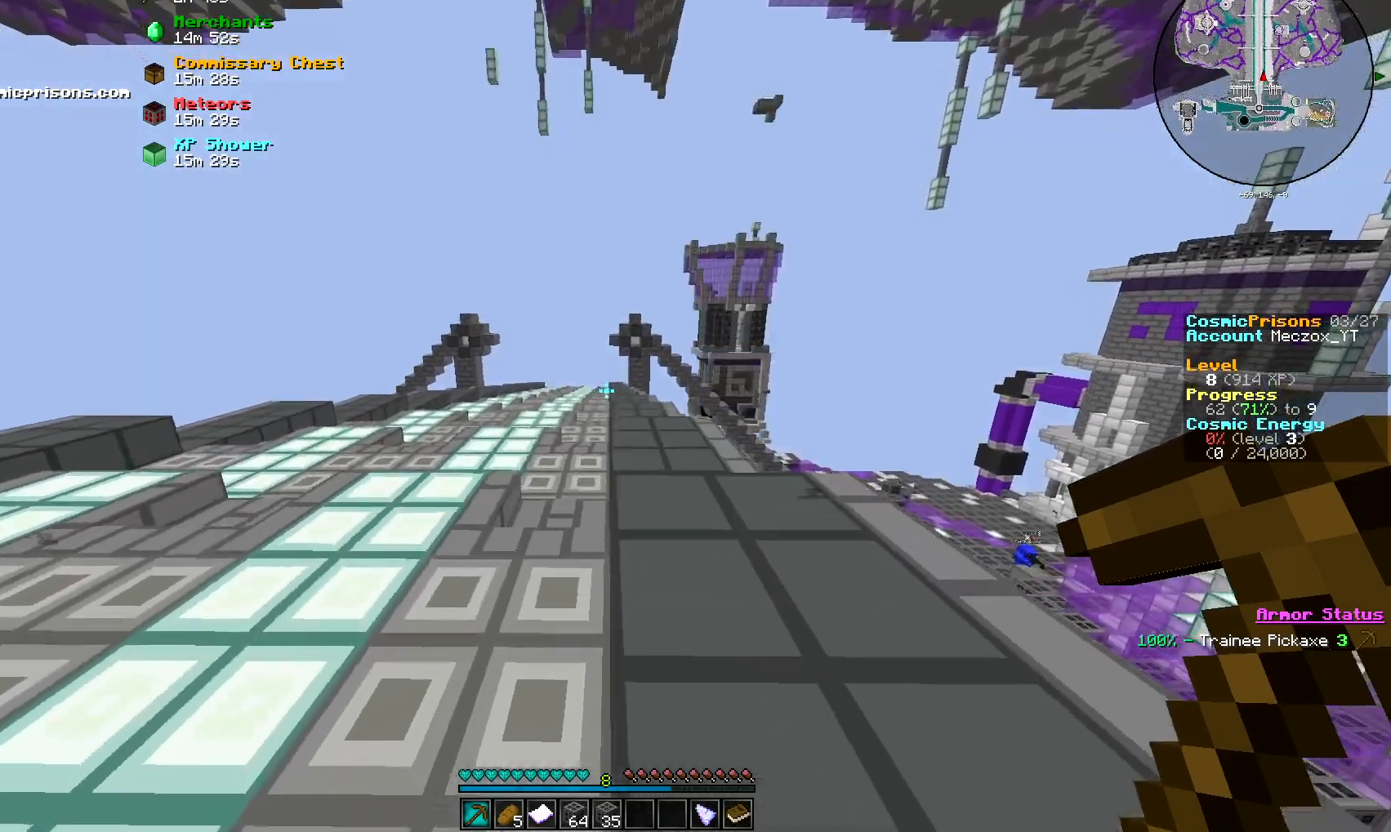
{"keys": ["w"], "mouse": [], "events": []}
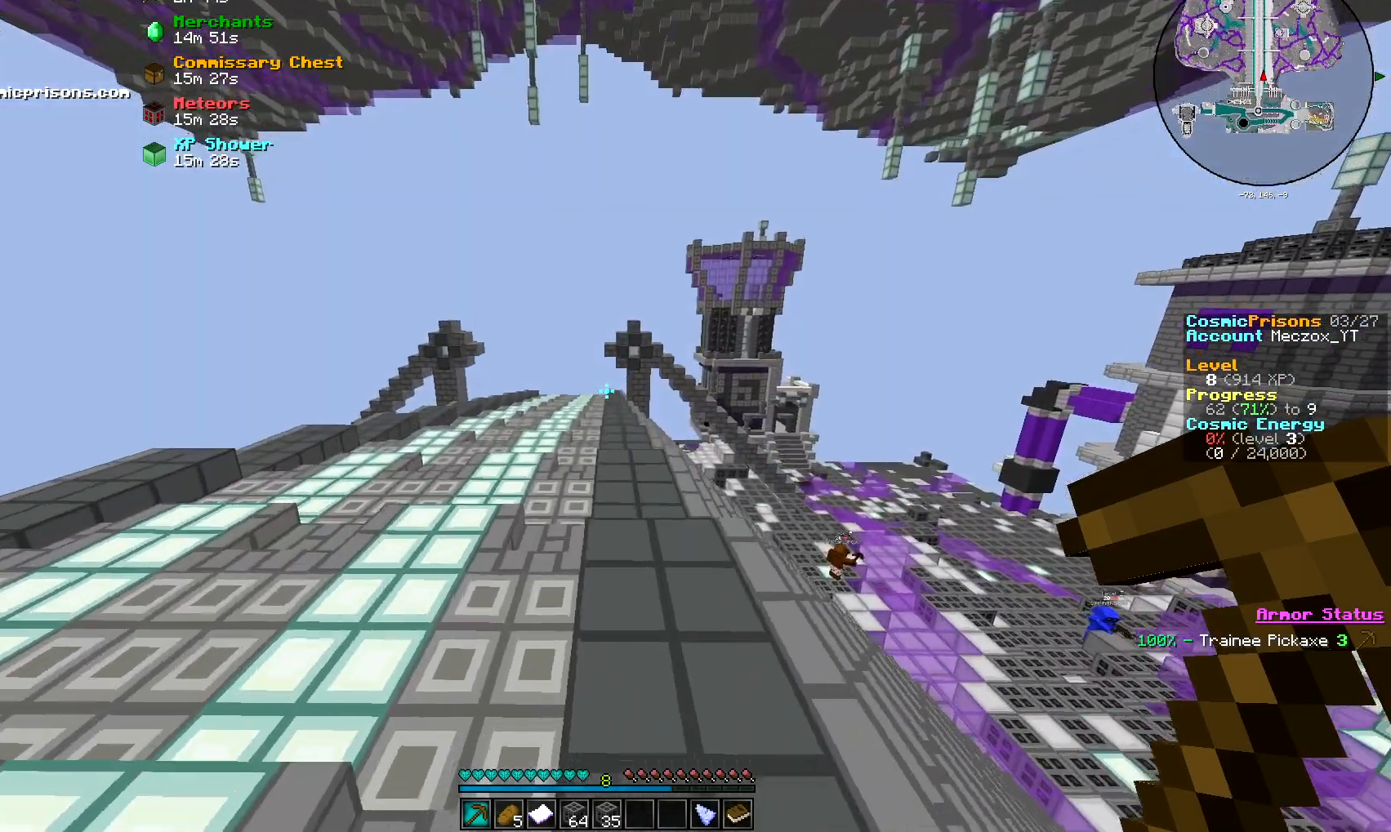
{"keys": ["w"], "mouse": [], "events": []}
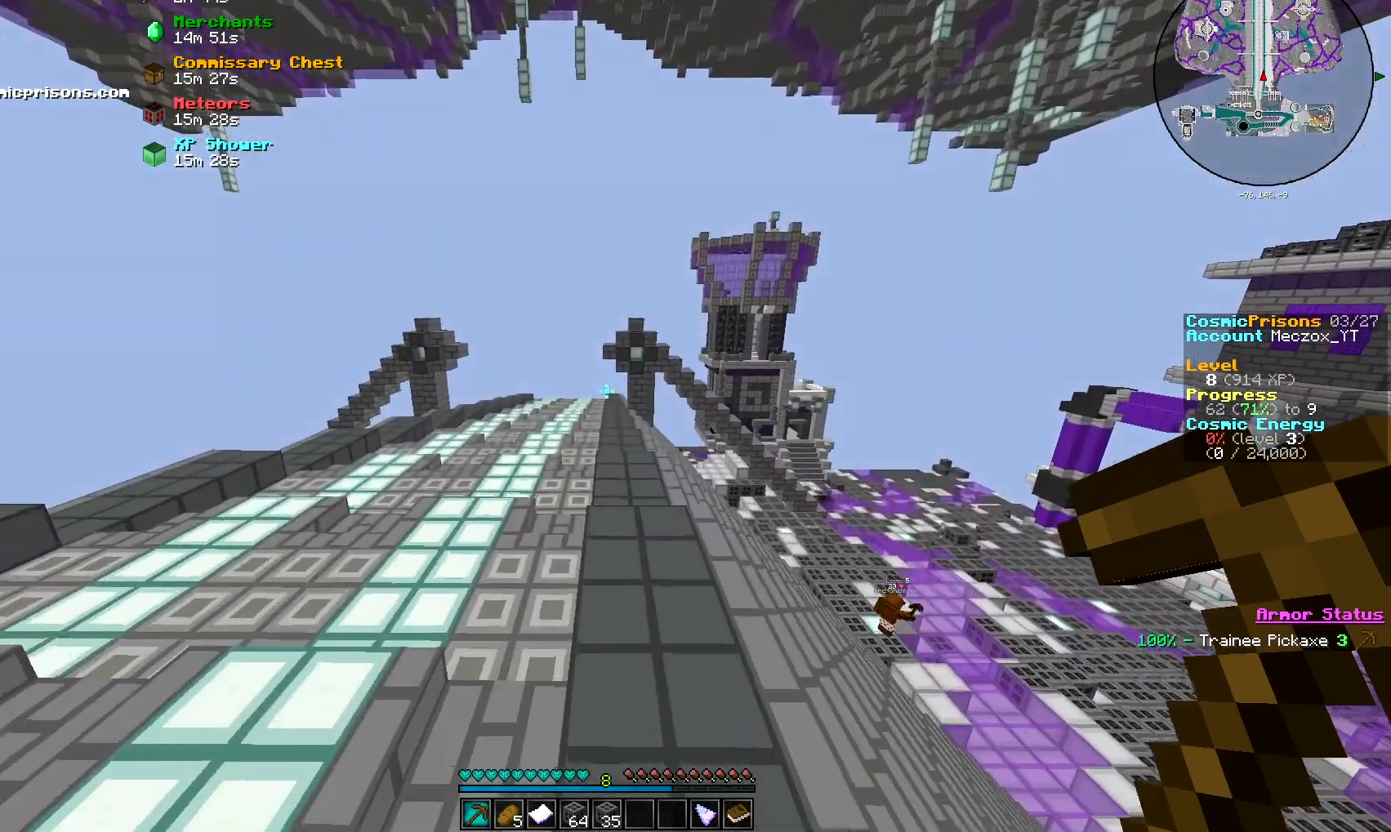
{"keys": ["w"], "mouse": [], "events": []}
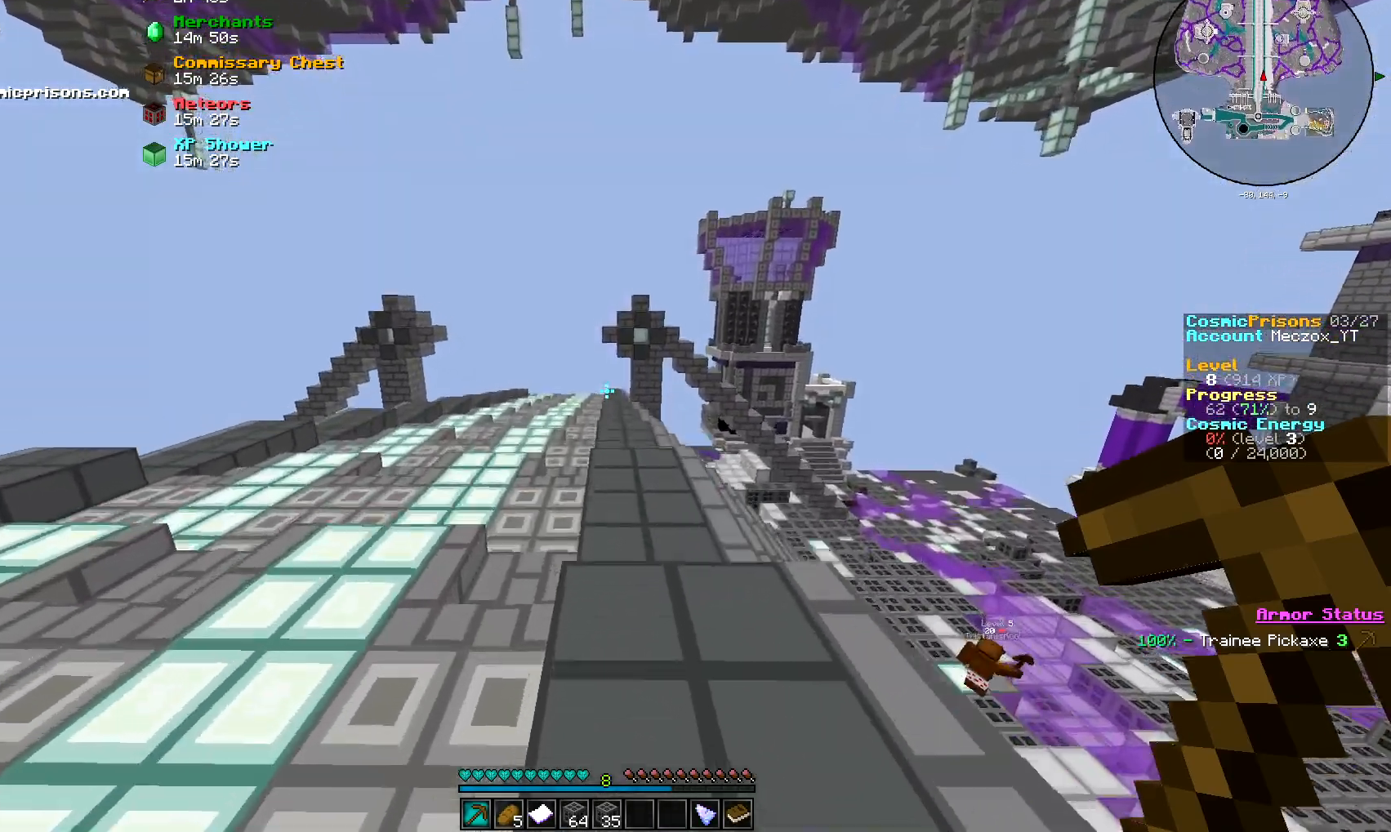
{"keys": ["w"], "mouse": [], "events": []}
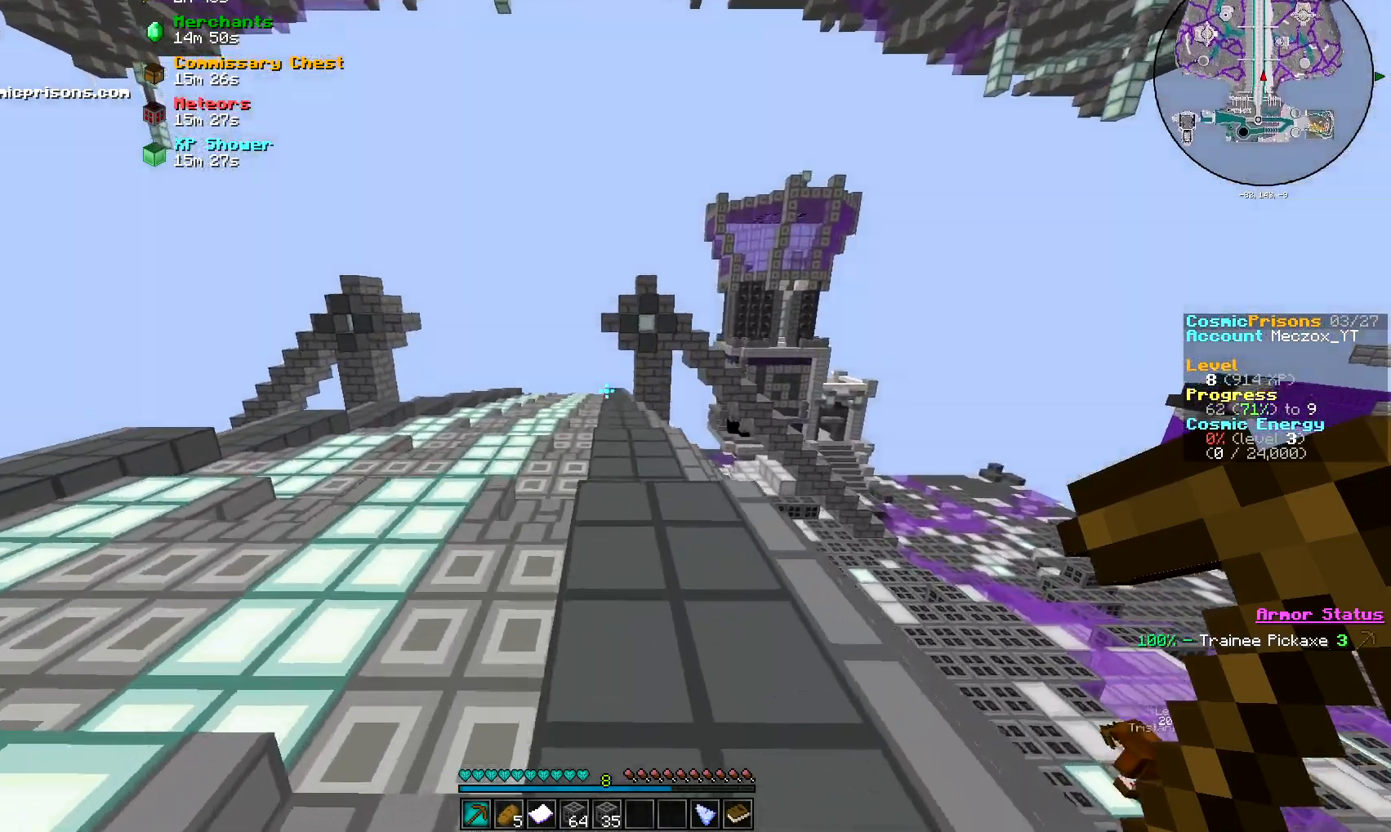
{"keys": ["w"], "mouse": [], "events": []}
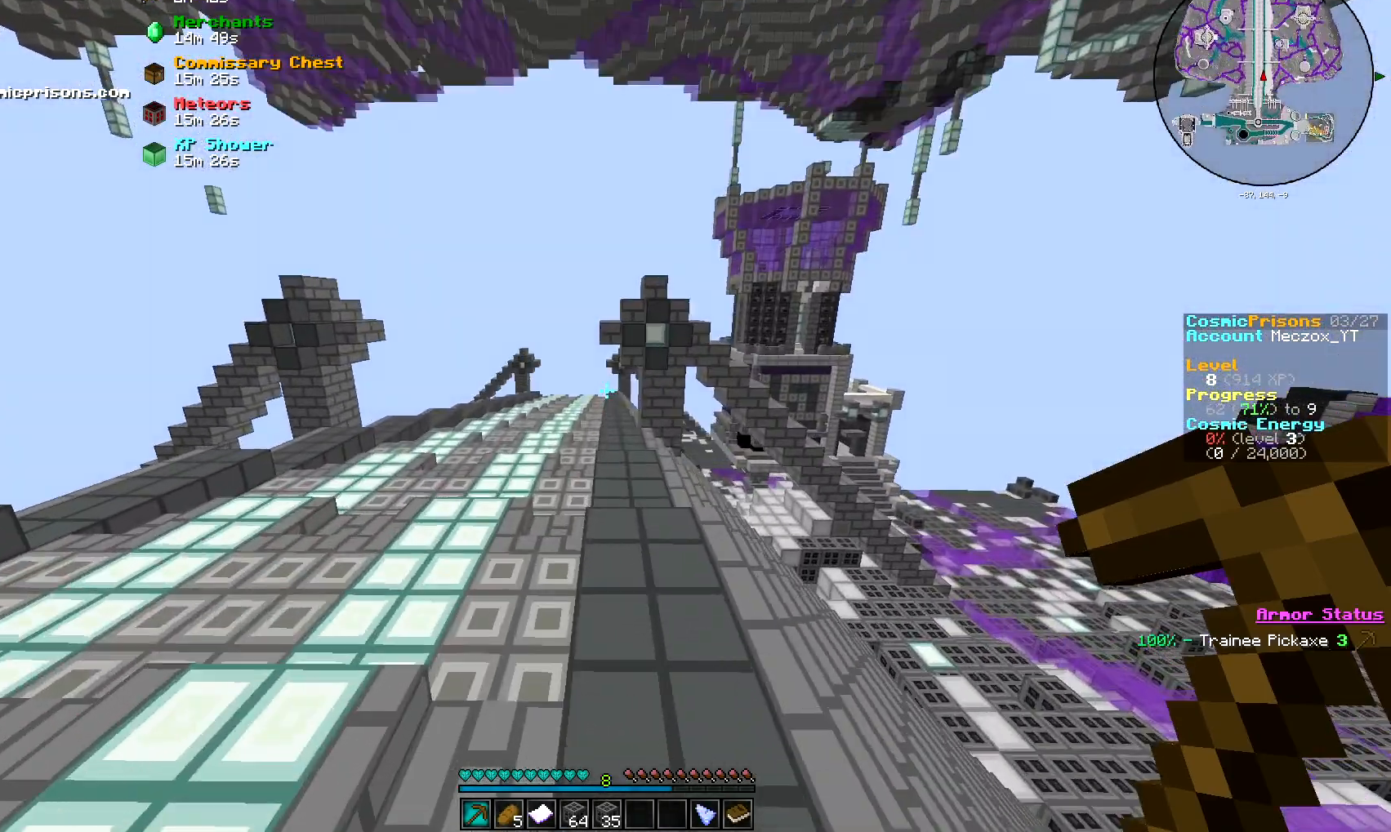
{"keys": ["w"], "mouse": [], "events": []}